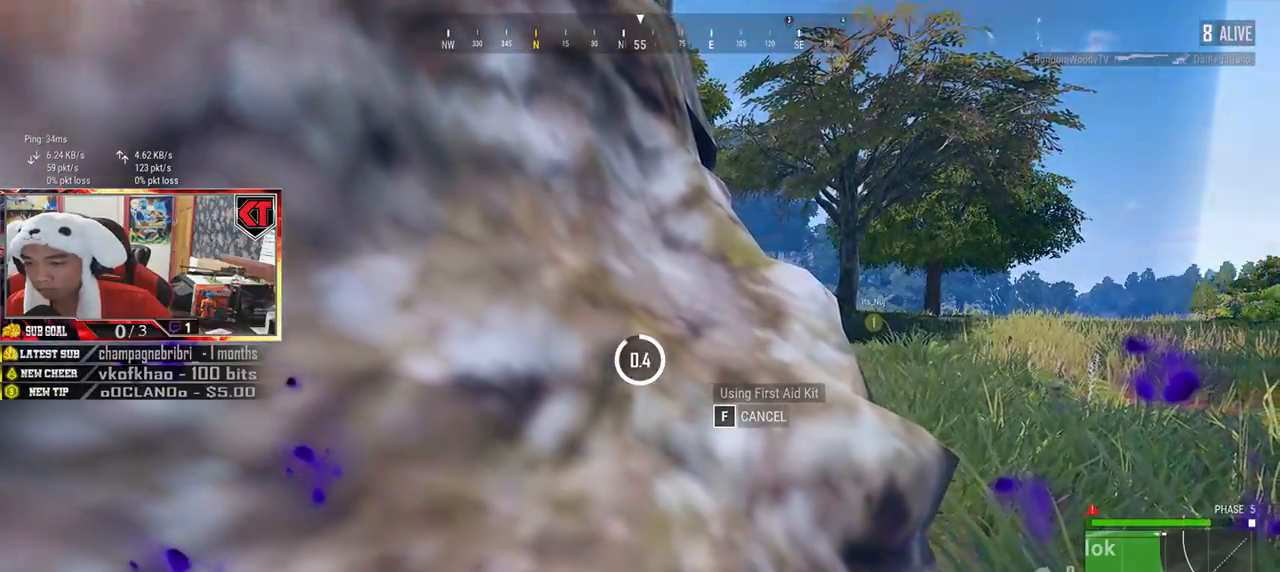
Gameplay with keyboard and mouse; each line is a JSON object with the keys and mouse buttons held at the frame after it. "events" lists presses ("down") and releases ("up") of "a", "c", "ctrl", "d", "e", "f", "q", "r", "s", "shift", "space", "tab", "v", "w", "x", "z", "mouse_left", "mouse_wheel", "mouse_right", "mouse_mb4" and "mouse_mb5" between this image and that frame as [ms after this image, input, new state], when the widget could be followed in between. "mouse_left", "mouse_wheel", "mouse_right", "mouse_mb4", "mouse_mb5" = the "left", "wheel", "right", "mb4", "mb5" buttons of the "mouse" list. No other keys are recorded. "wheel" means that the mouse wheel is clicked or scrolled. Mouse movement is not recorded.
{"keys": ["d", "w"], "mouse": [], "events": [[450, "d", "down"], [450, "w", "down"]]}
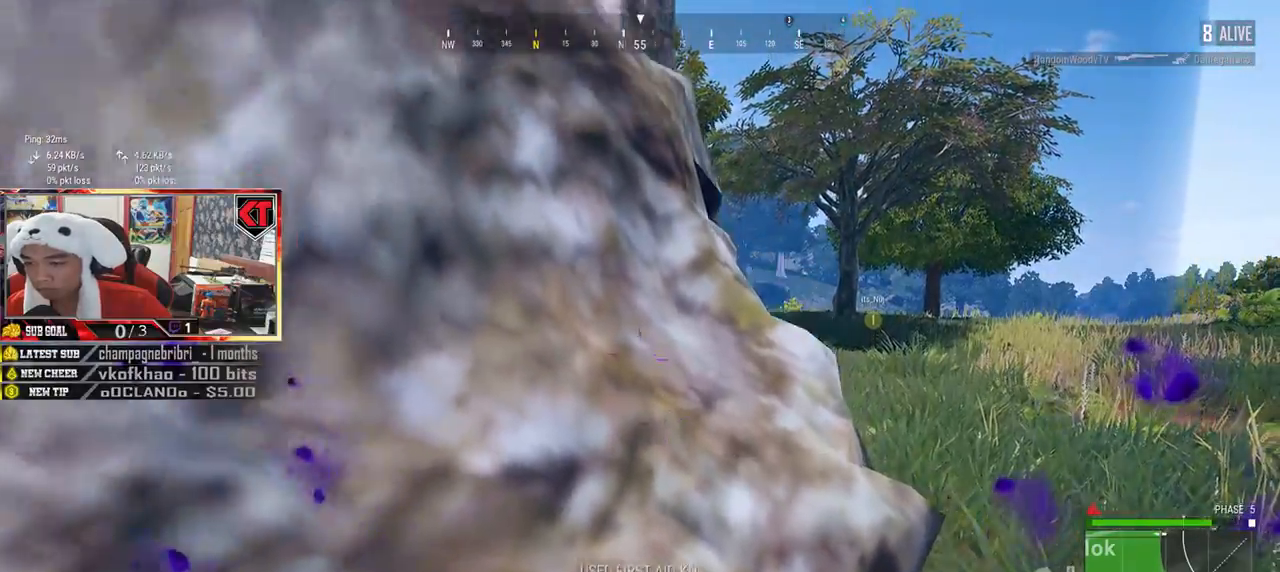
{"keys": ["d", "shift", "w"], "mouse": [], "events": [[50, "ctrl", "down"], [167, "ctrl", "up"], [234, "shift", "down"]]}
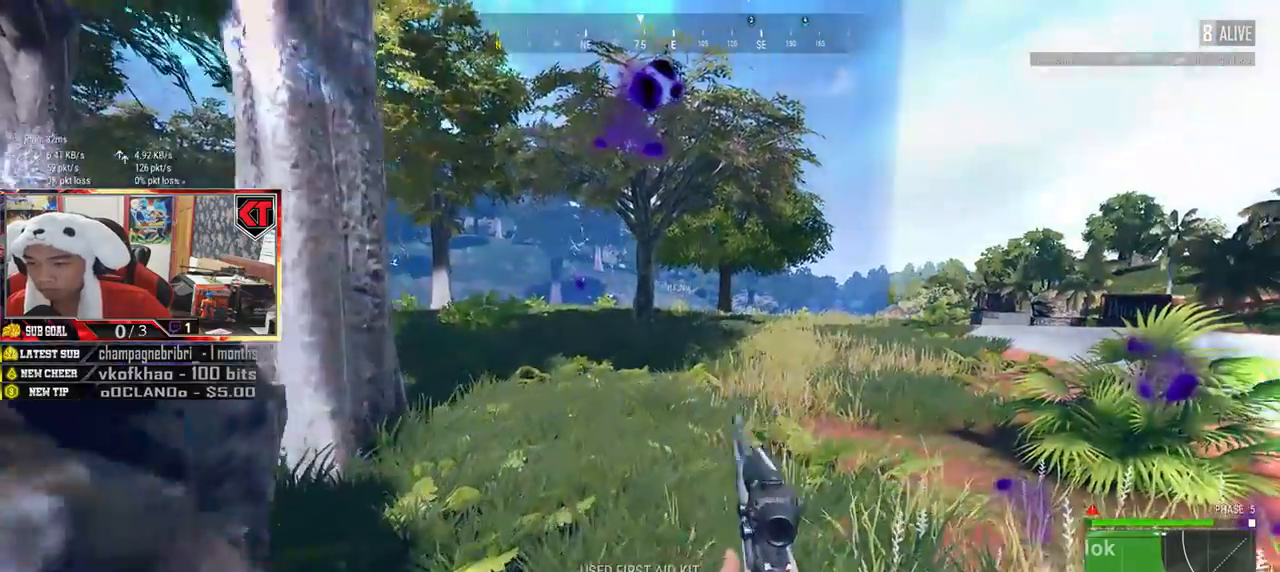
{"keys": ["d", "shift", "w"], "mouse": [], "events": []}
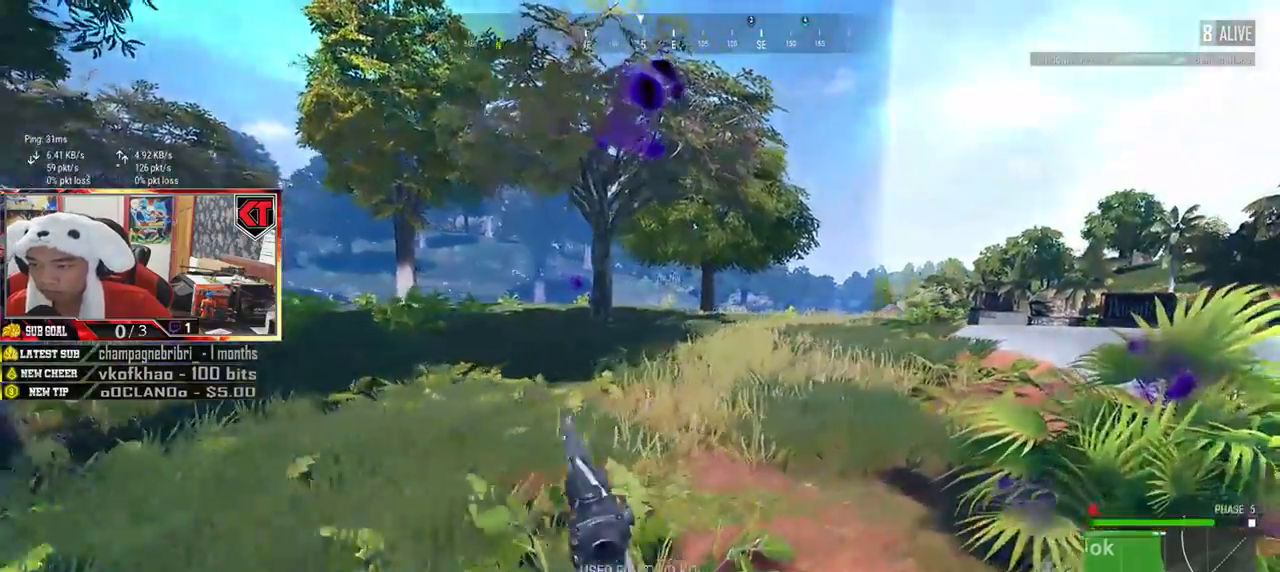
{"keys": ["d", "shift", "w"], "mouse": [], "events": []}
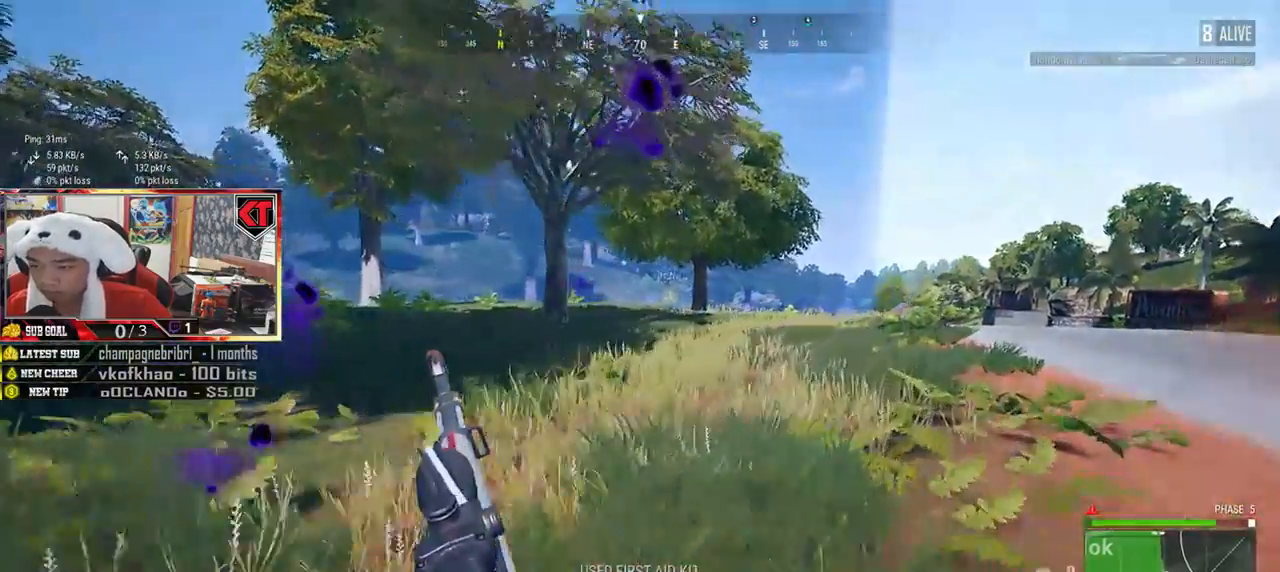
{"keys": ["d", "shift", "w"], "mouse": [], "events": []}
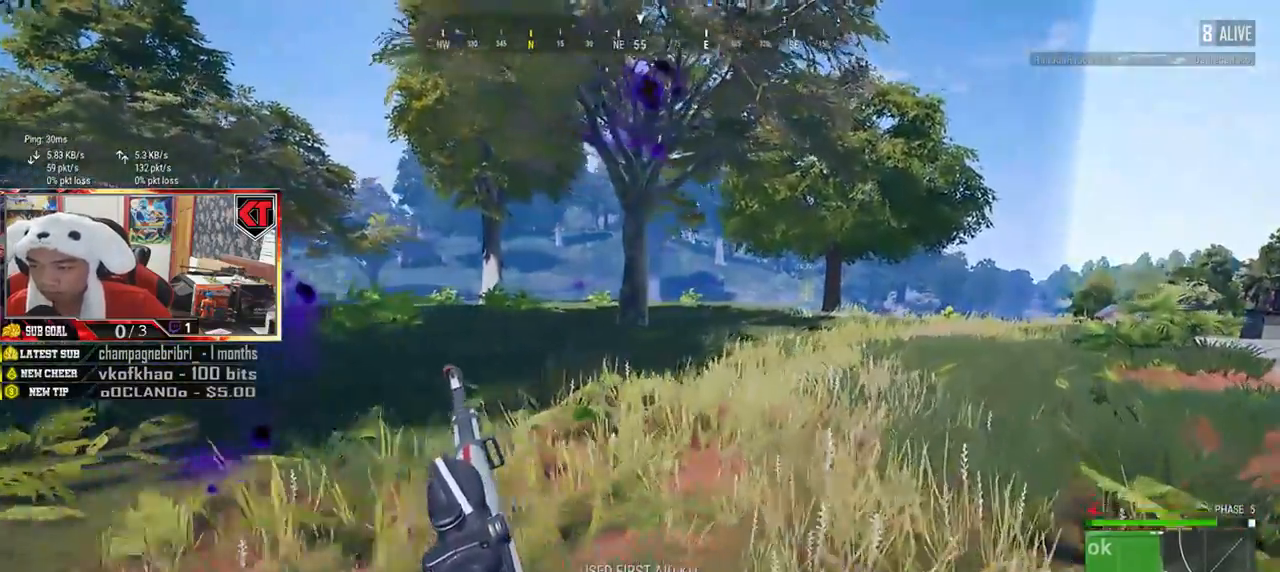
{"keys": ["d", "shift", "w"], "mouse": [], "events": []}
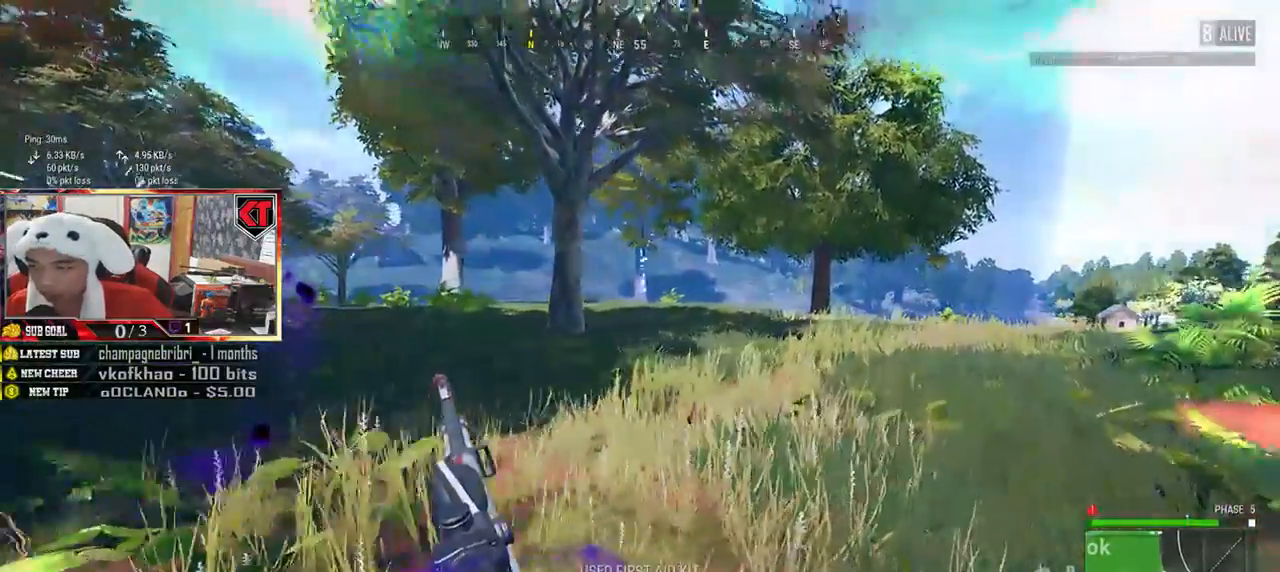
{"keys": ["d", "shift", "w"], "mouse": [], "events": []}
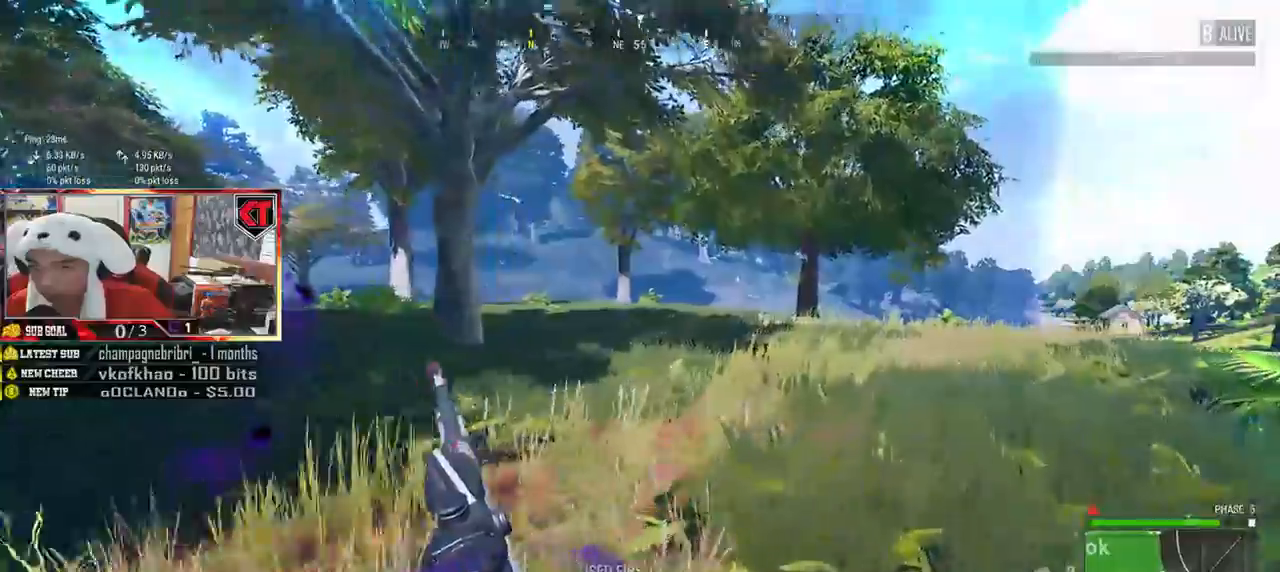
{"keys": ["d", "shift", "w"], "mouse": [], "events": []}
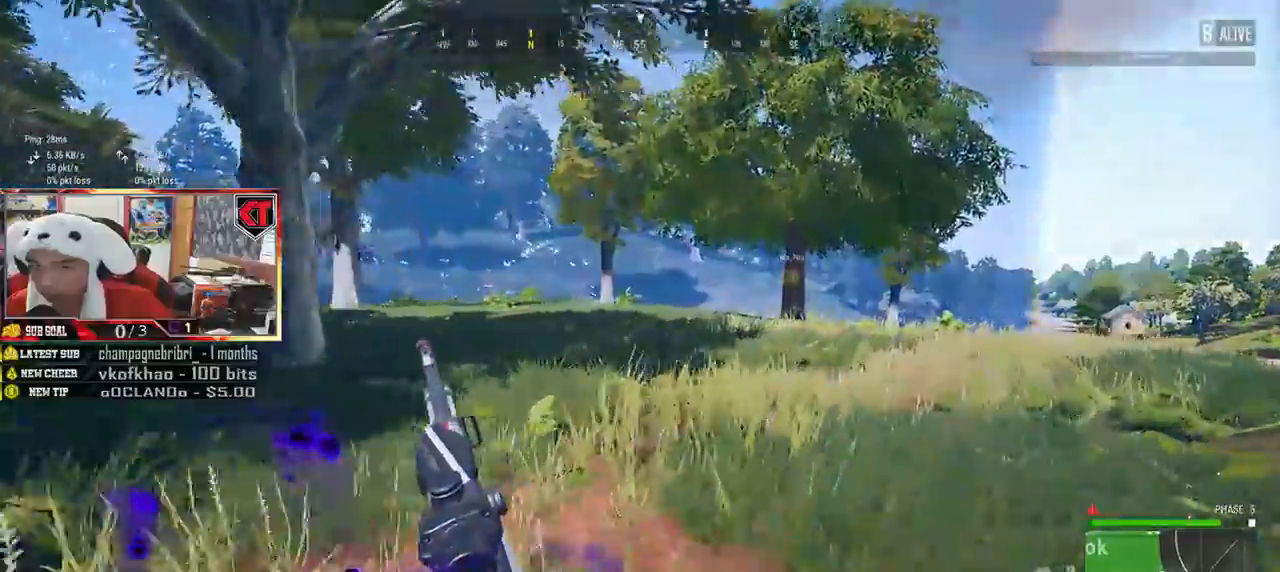
{"keys": ["d", "shift", "w"], "mouse": [], "events": []}
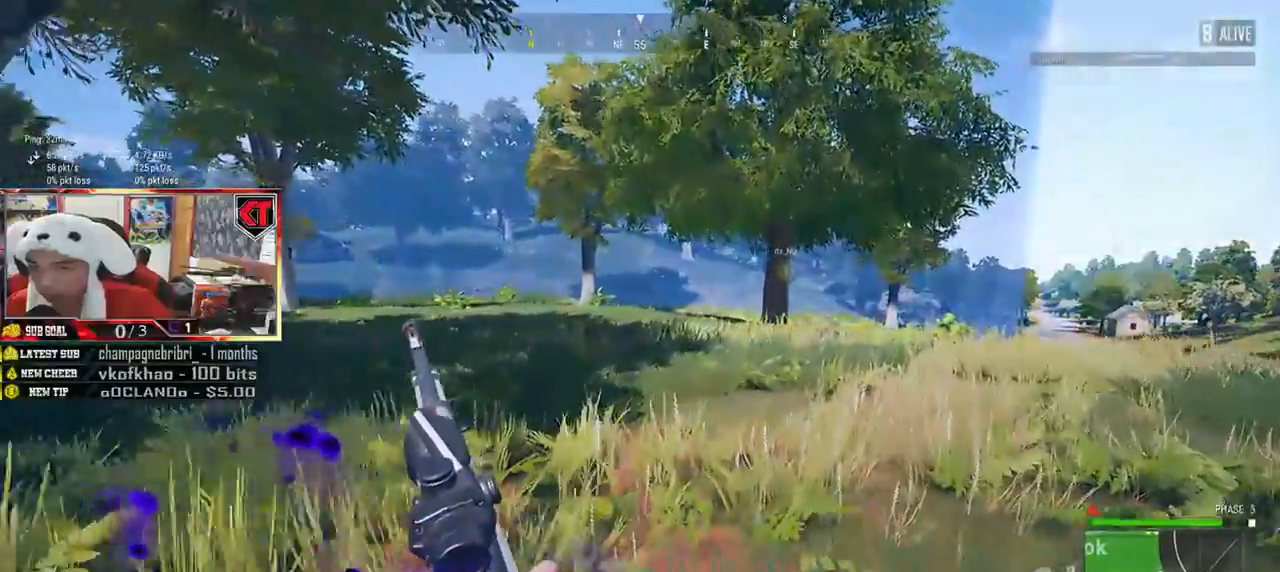
{"keys": ["d", "shift", "w"], "mouse": [], "events": []}
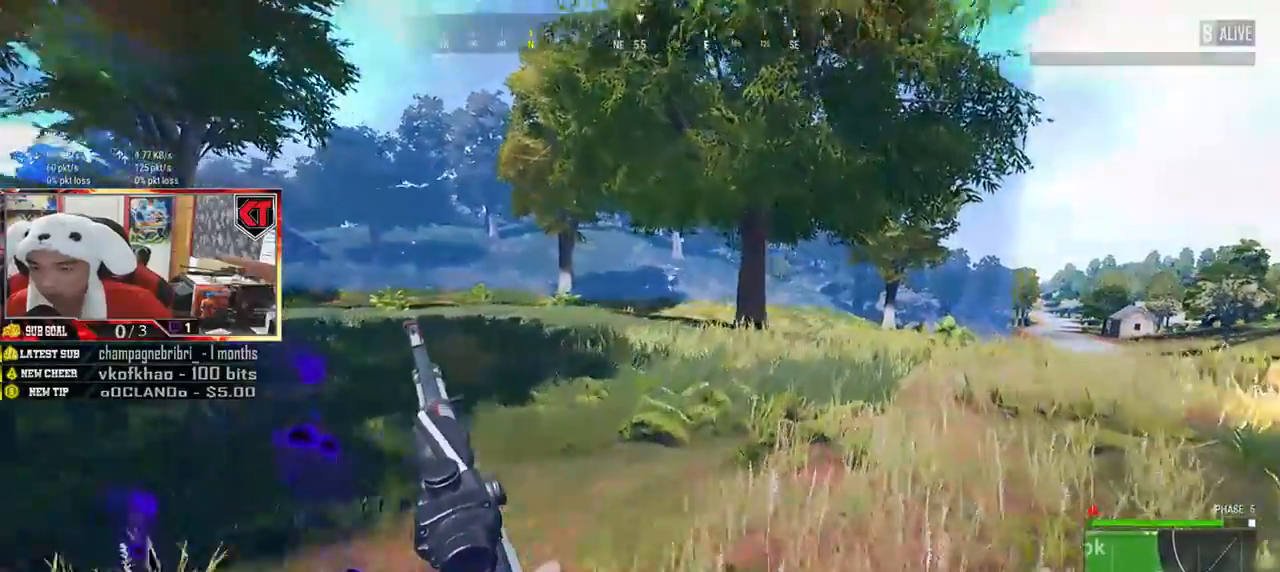
{"keys": ["d", "shift", "w"], "mouse": [], "events": []}
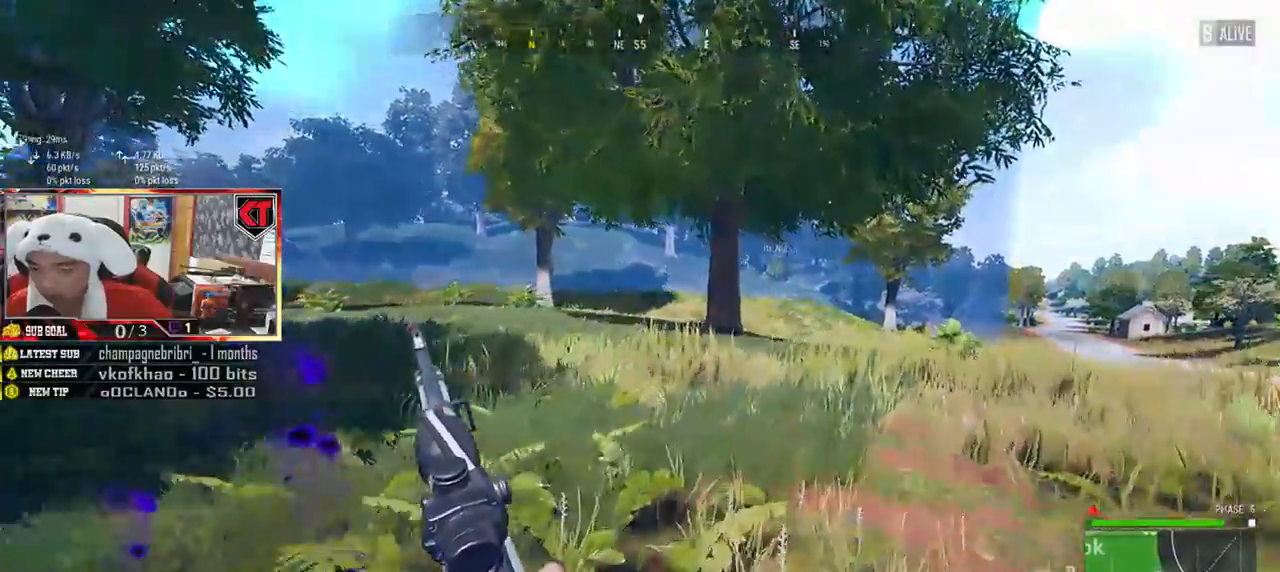
{"keys": ["d", "shift", "w"], "mouse": [], "events": []}
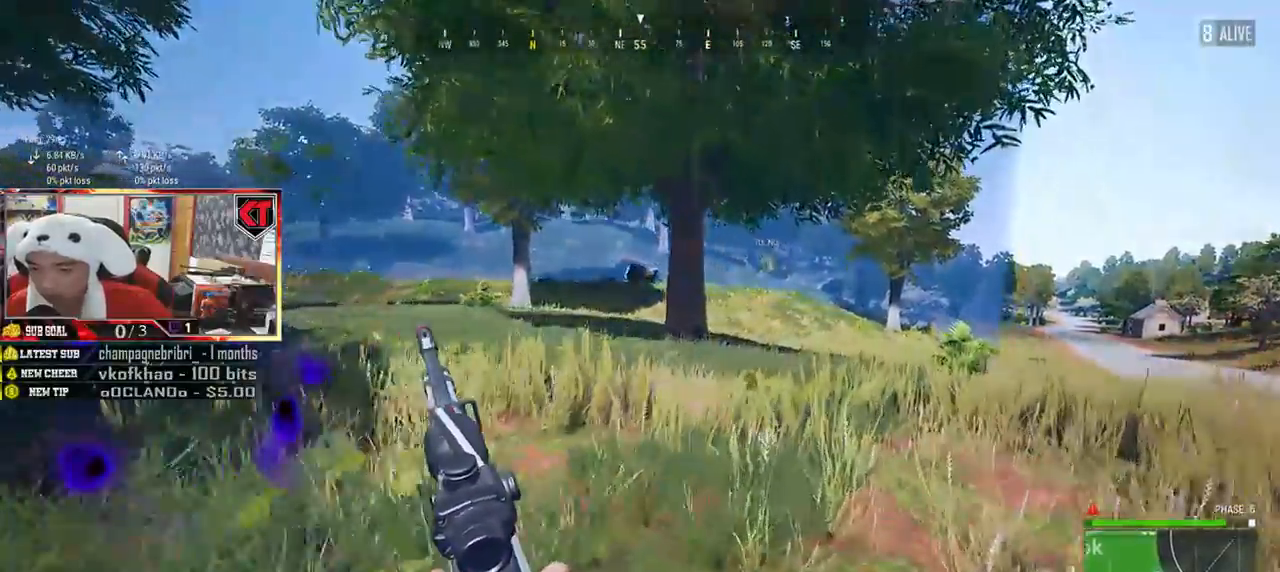
{"keys": ["d", "shift", "w"], "mouse": [], "events": []}
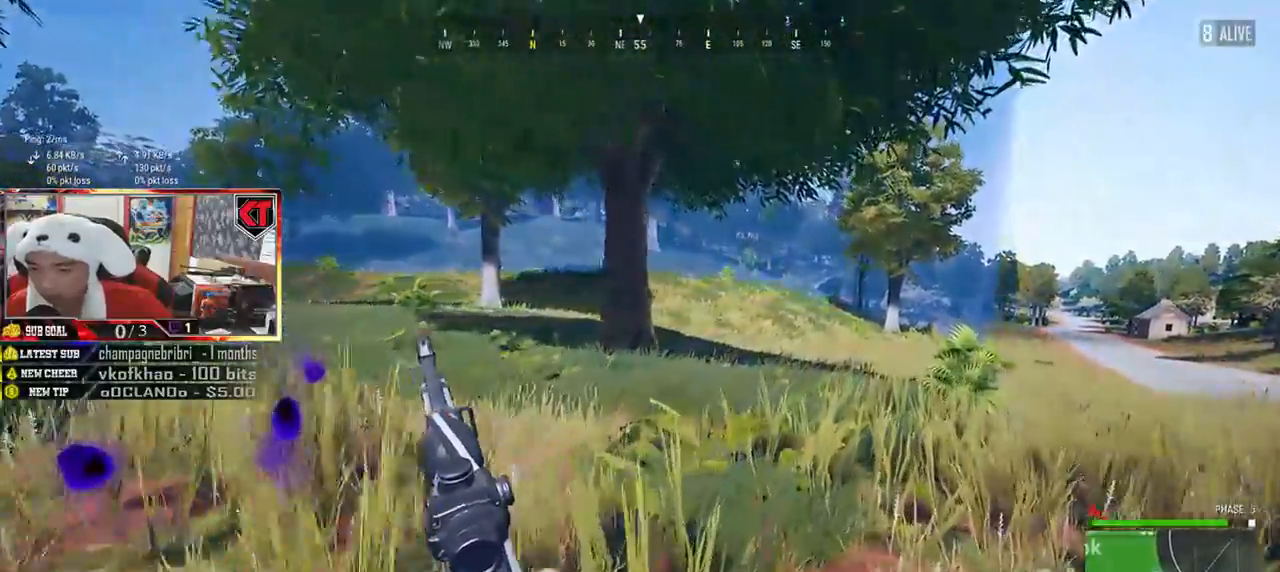
{"keys": ["d", "shift", "w"], "mouse": [], "events": []}
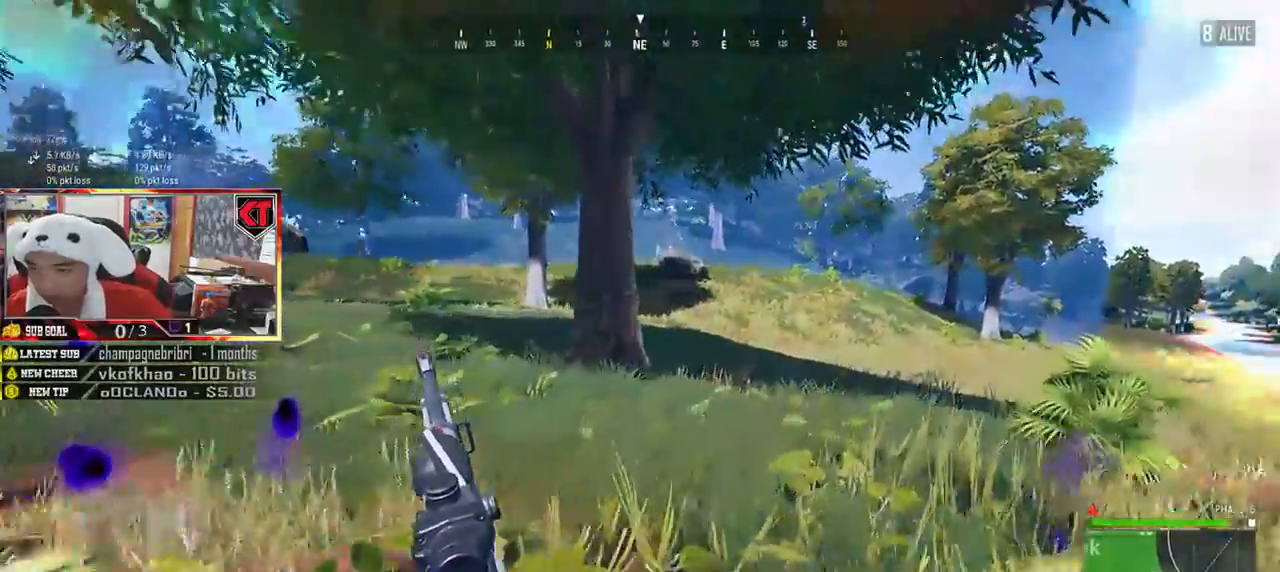
{"keys": ["d", "shift", "w"], "mouse": [], "events": []}
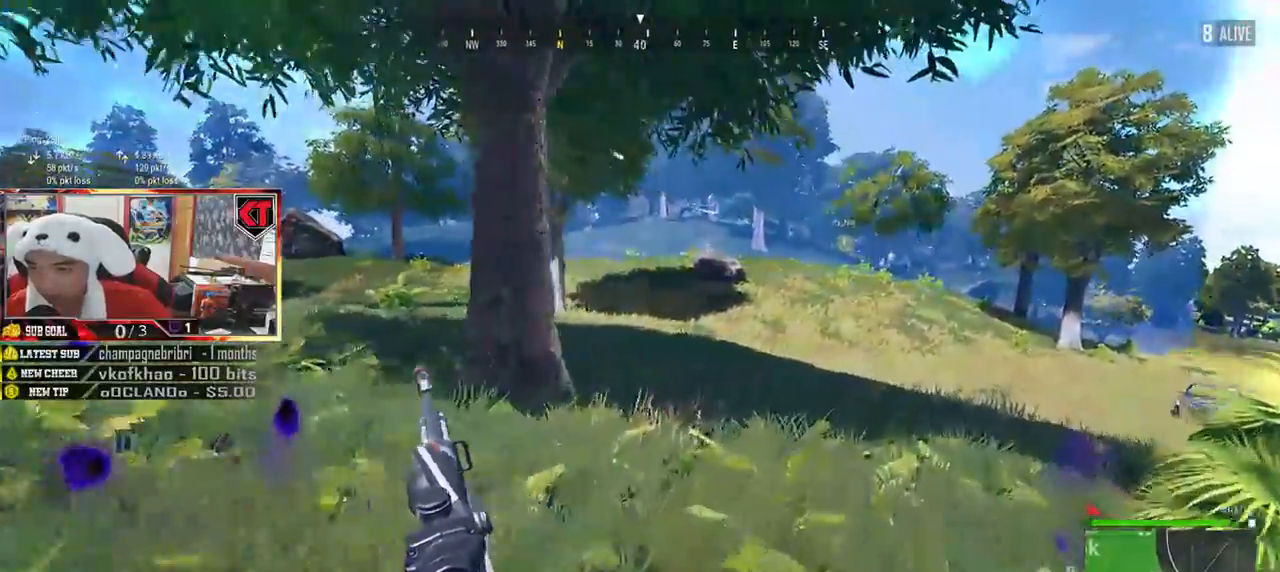
{"keys": ["d", "shift", "w"], "mouse": [], "events": []}
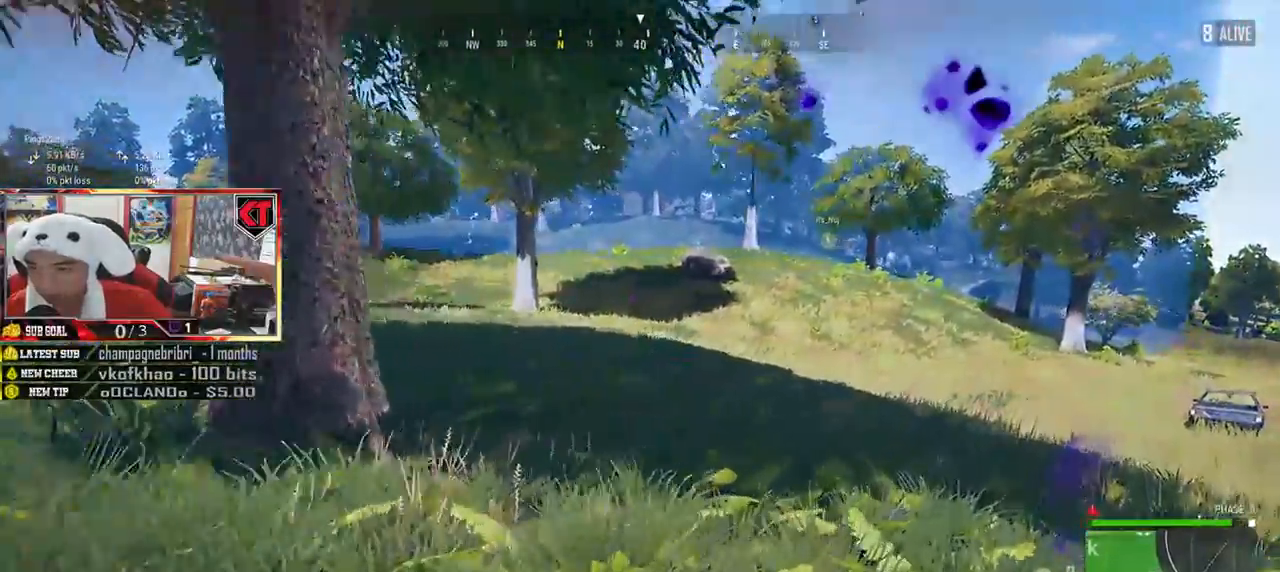
{"keys": ["d", "shift", "w"], "mouse": [], "events": []}
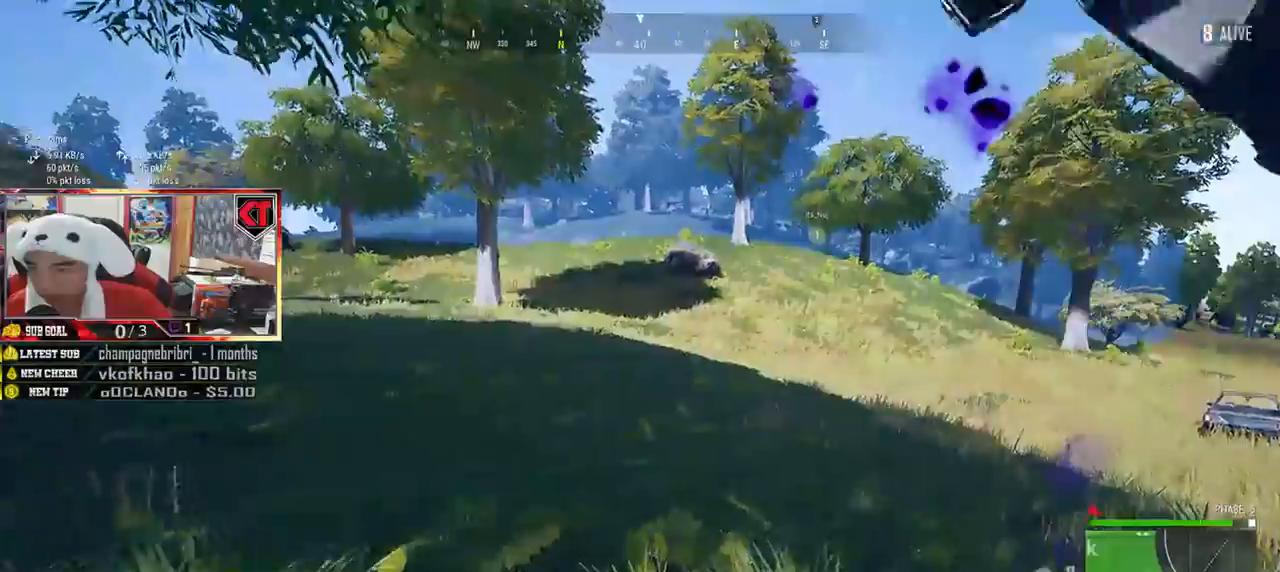
{"keys": ["d", "shift", "w"], "mouse": [], "events": []}
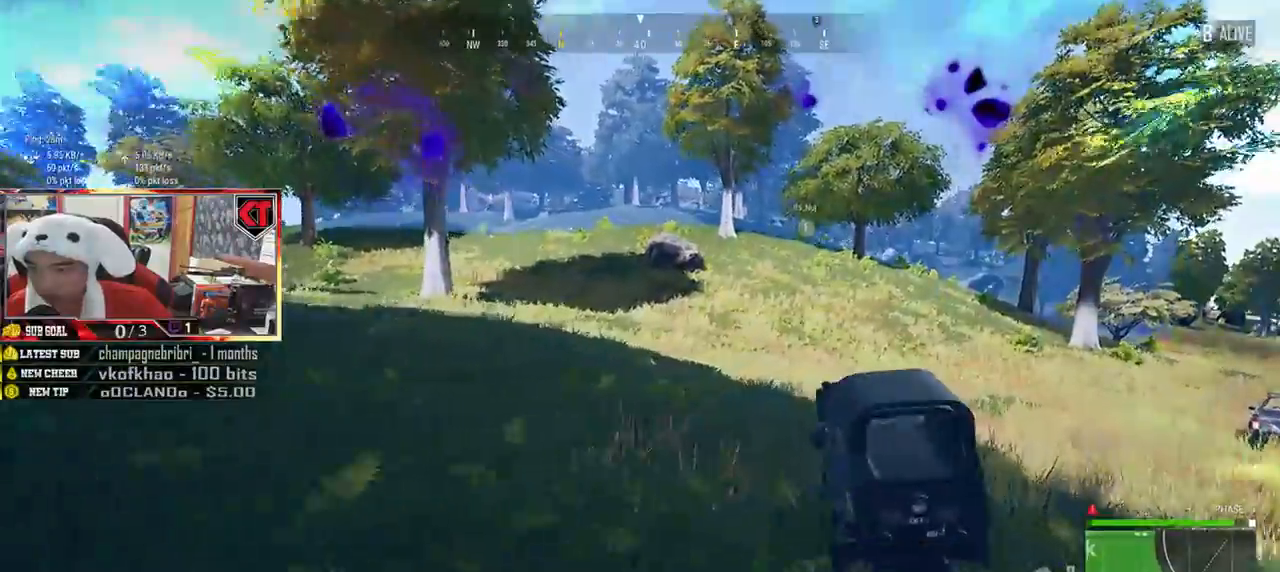
{"keys": ["d", "shift", "w"], "mouse": [], "events": []}
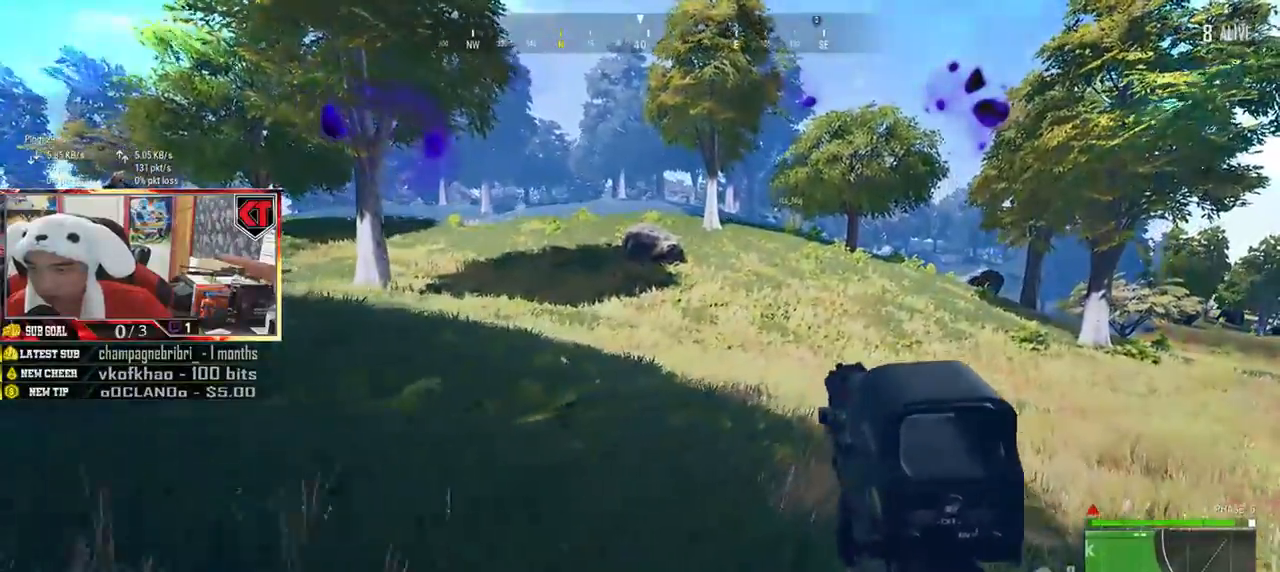
{"keys": ["ctrl", "d", "shift", "w"], "mouse": [], "events": [[217, "ctrl", "down"], [351, "ctrl", "up"], [434, "ctrl", "down"]]}
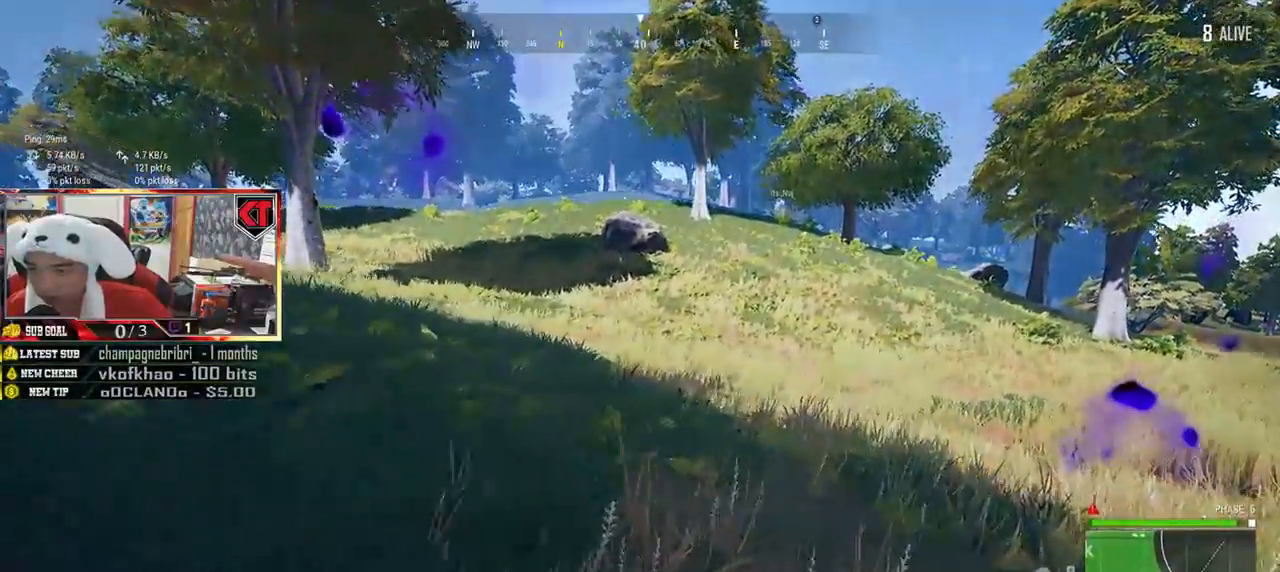
{"keys": ["d", "shift", "w"], "mouse": [], "events": [[33, "ctrl", "up"]]}
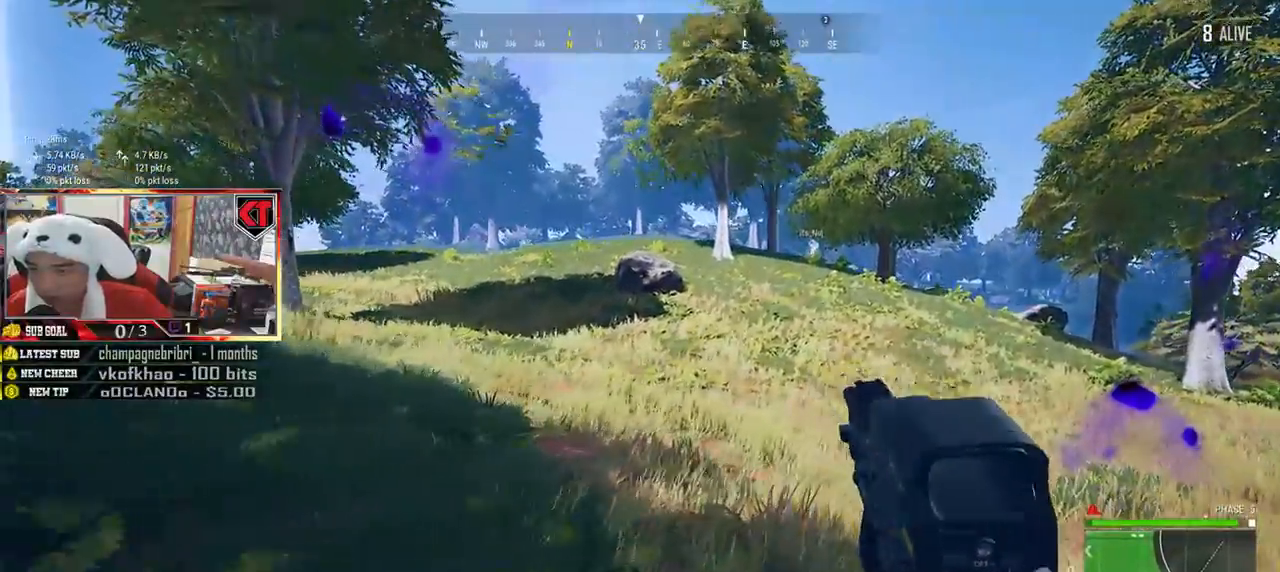
{"keys": ["shift", "w"], "mouse": [], "events": [[417, "d", "up"]]}
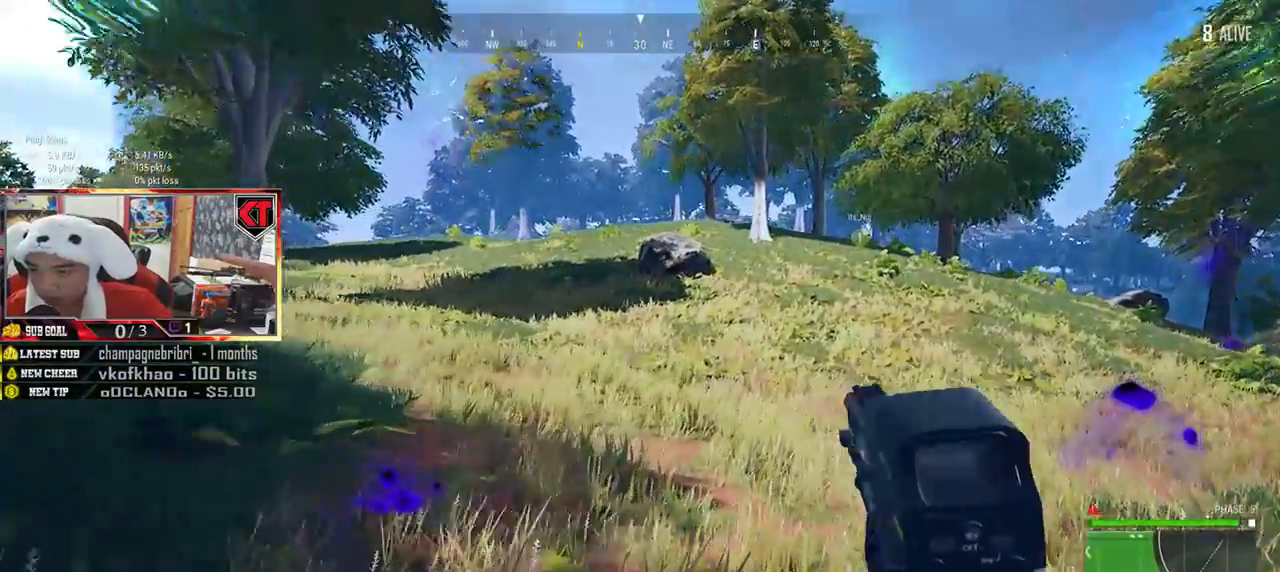
{"keys": ["d", "shift", "w"], "mouse": [], "events": [[167, "d", "down"]]}
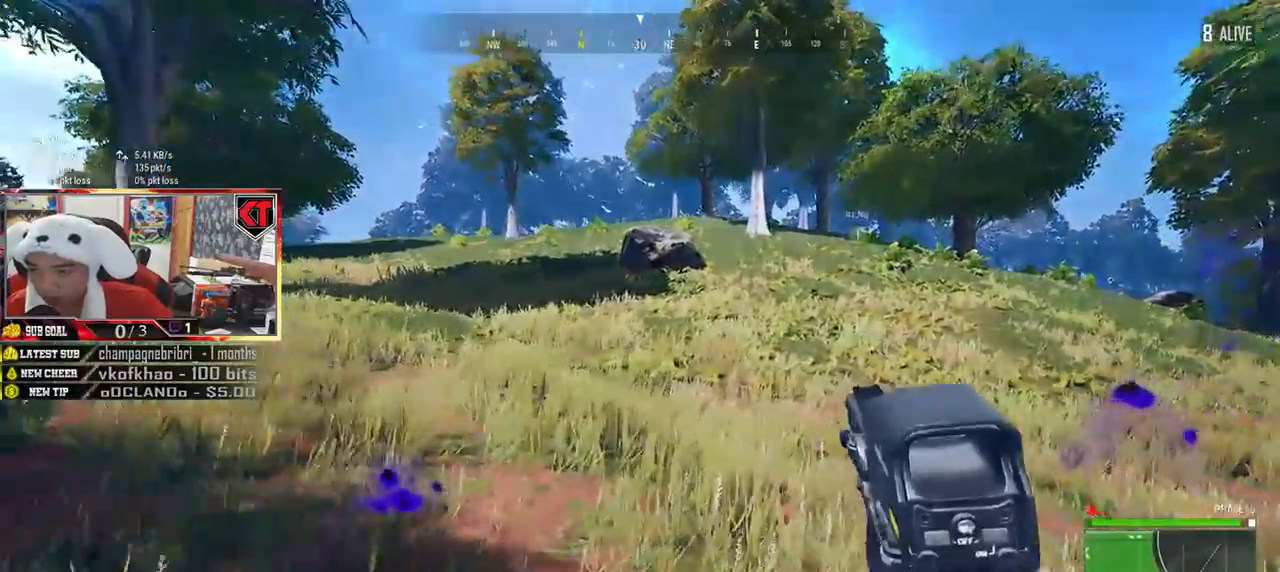
{"keys": ["d", "shift", "w"], "mouse": [], "events": []}
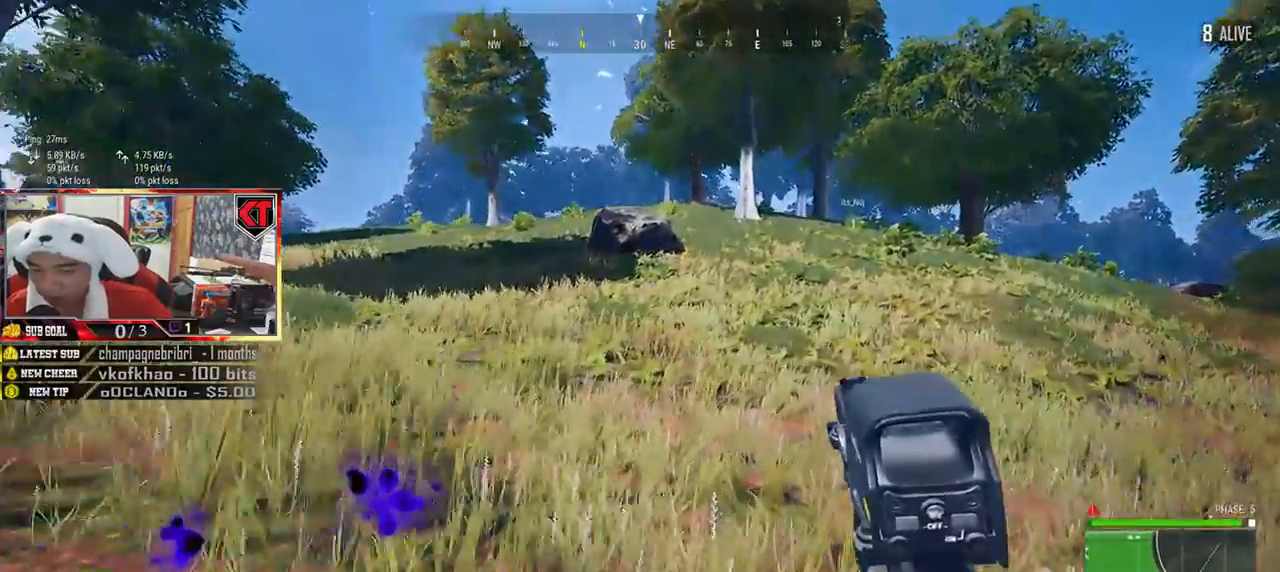
{"keys": ["d", "shift", "w"], "mouse": [], "events": []}
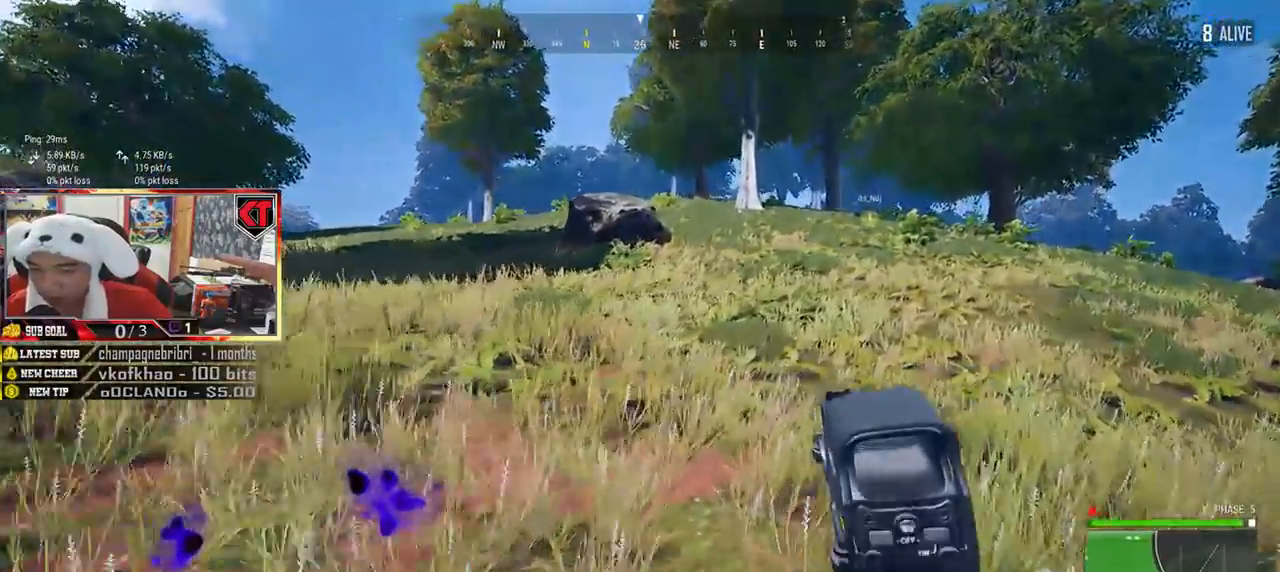
{"keys": ["d", "shift", "w"], "mouse": [], "events": []}
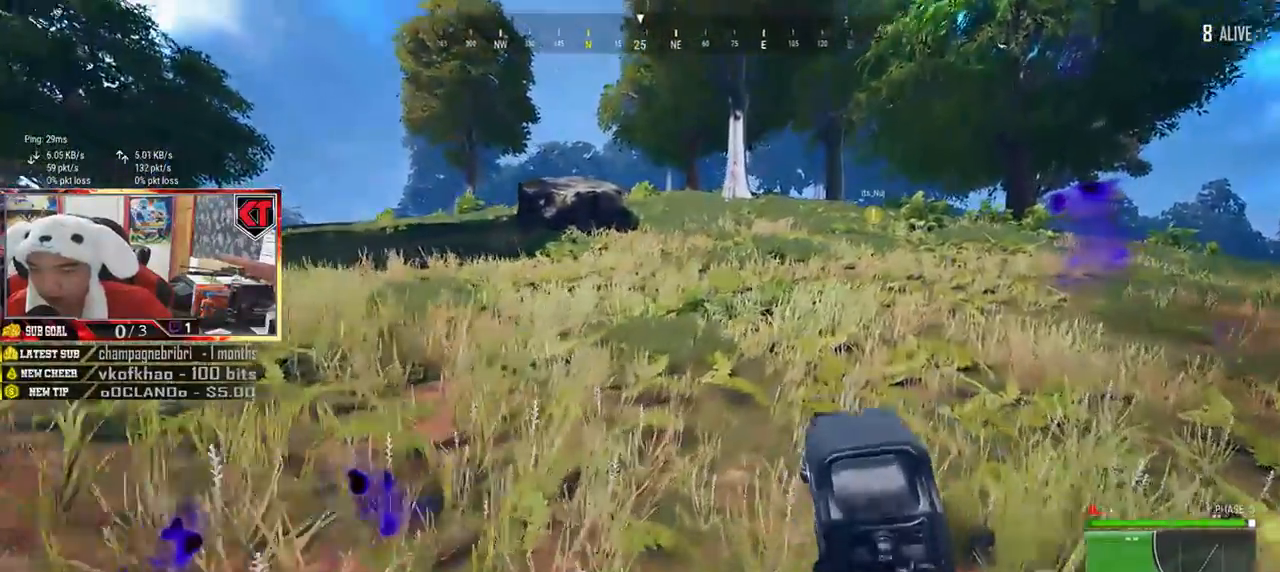
{"keys": ["d", "shift", "w"], "mouse": [], "events": []}
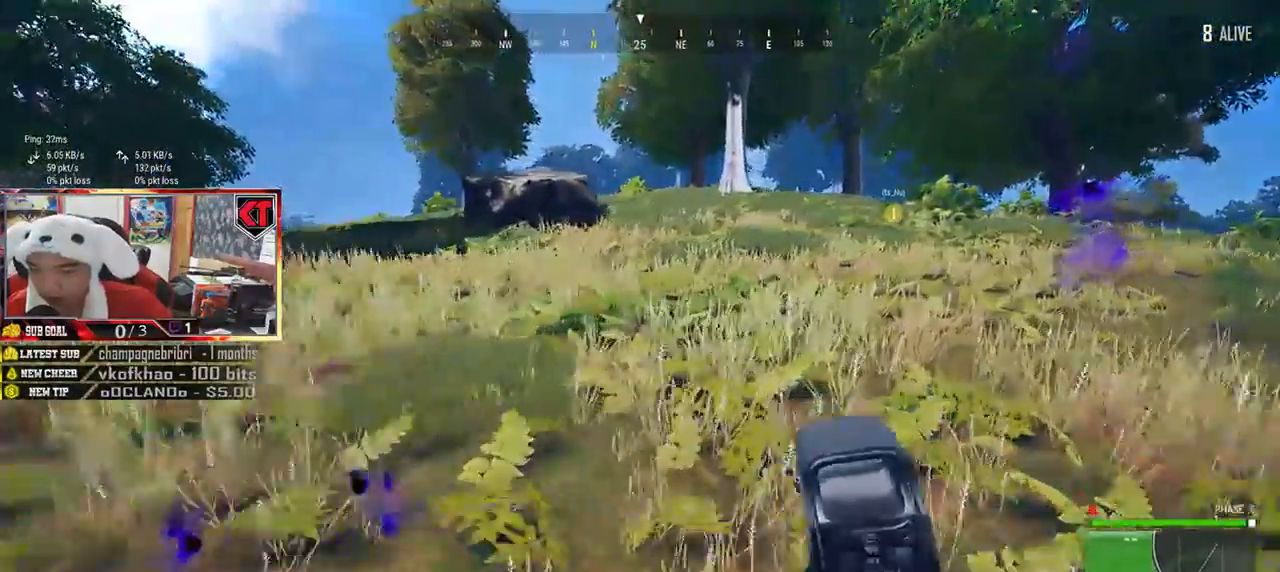
{"keys": ["d", "shift", "w"], "mouse": [], "events": []}
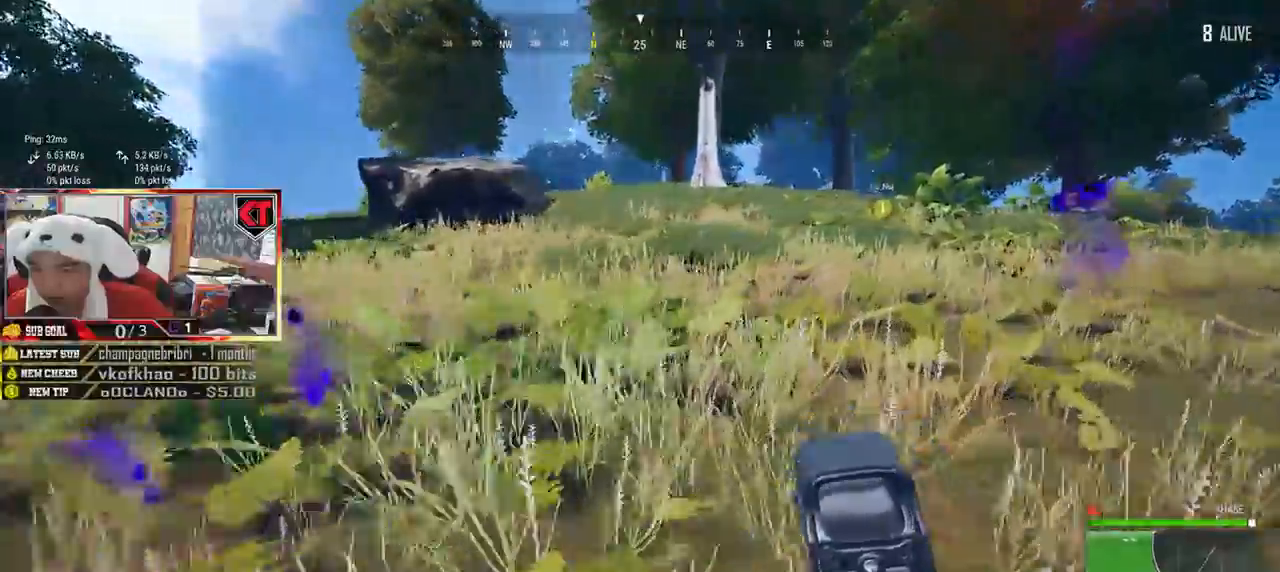
{"keys": ["d", "shift", "w"], "mouse": [], "events": []}
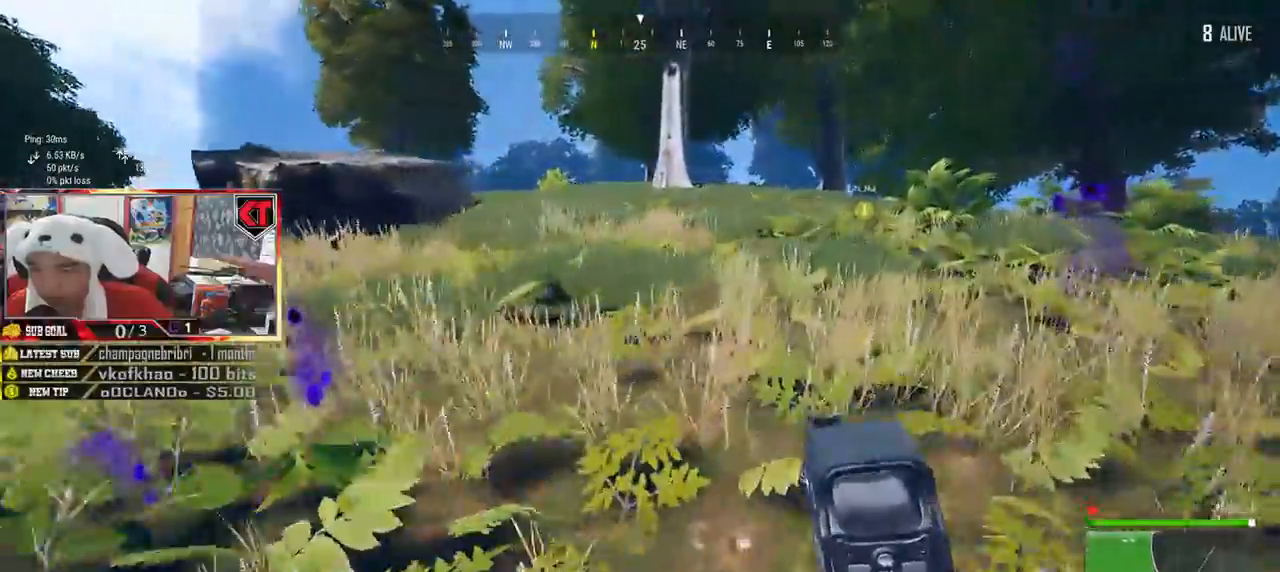
{"keys": ["d", "shift", "w"], "mouse": [], "events": []}
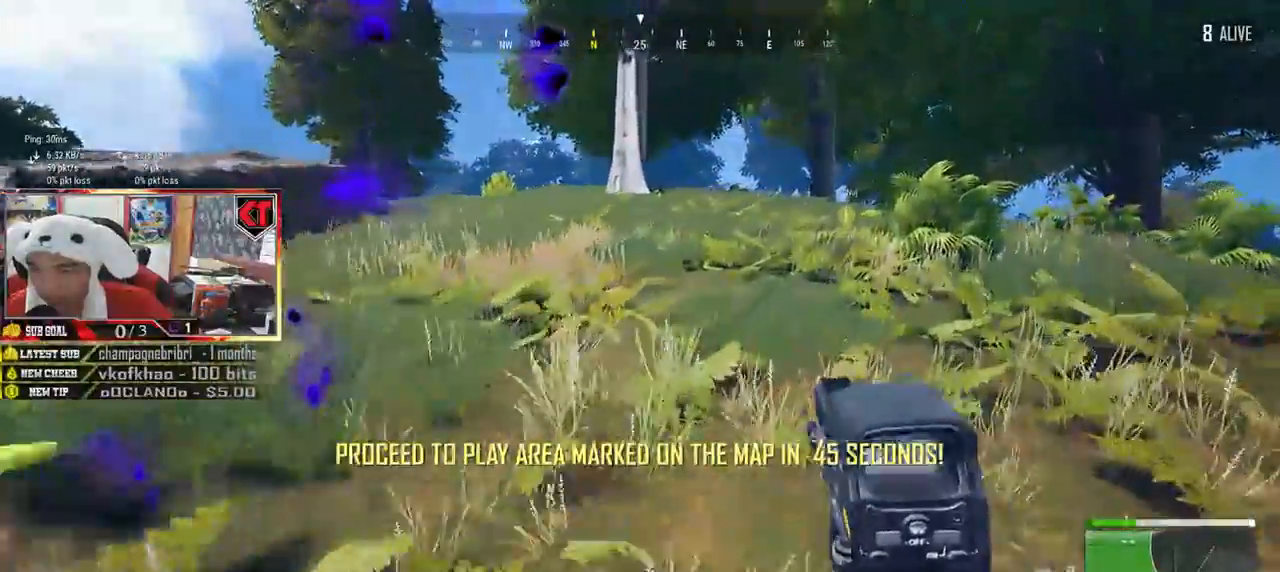
{"keys": ["d", "shift", "w"], "mouse": [], "events": []}